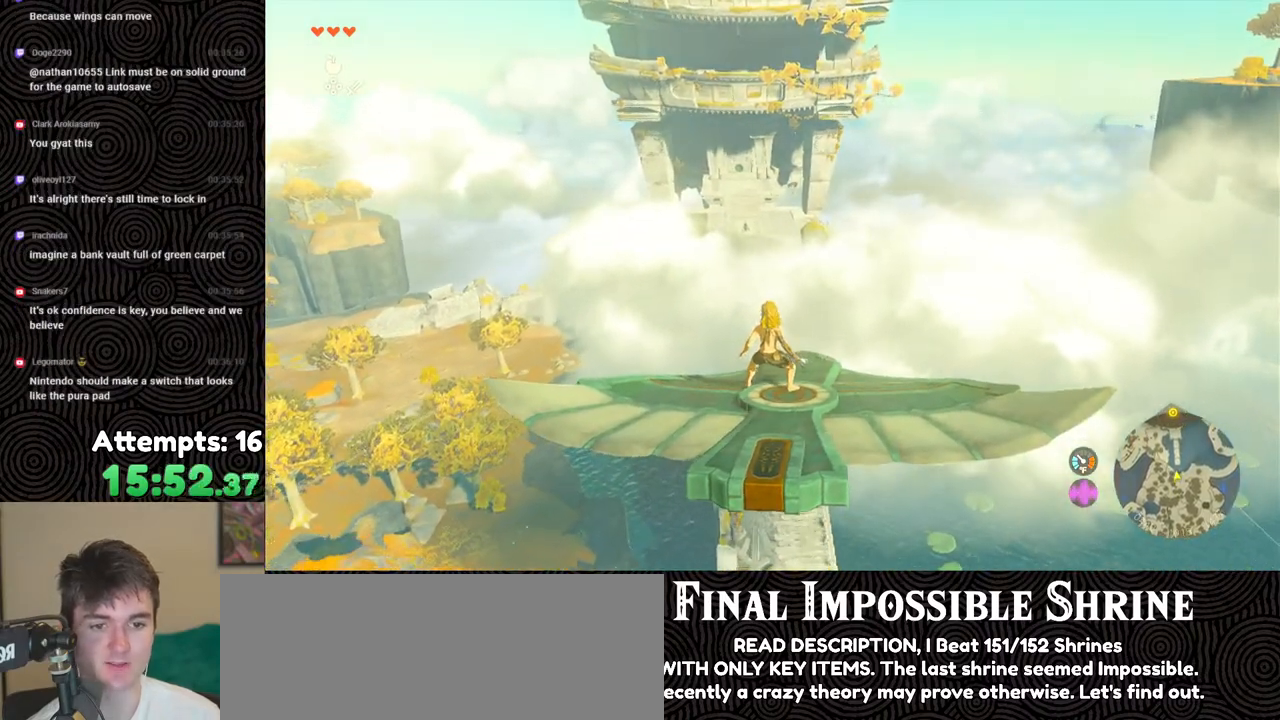
Gameplay with a controller (Nintendo layout); each line is a JSON object with the inputs held at the frame after it. "events" lists button and stick changes between this image and that frame as [ms after this image, input, new state], when the widget could be followed in between. Not read: L3 R3.
{"buttons": ["L2"], "left_stick": "center", "right_stick": "center", "events": [[317, "left_stick", "left"], [467, "left_stick", "center"]]}
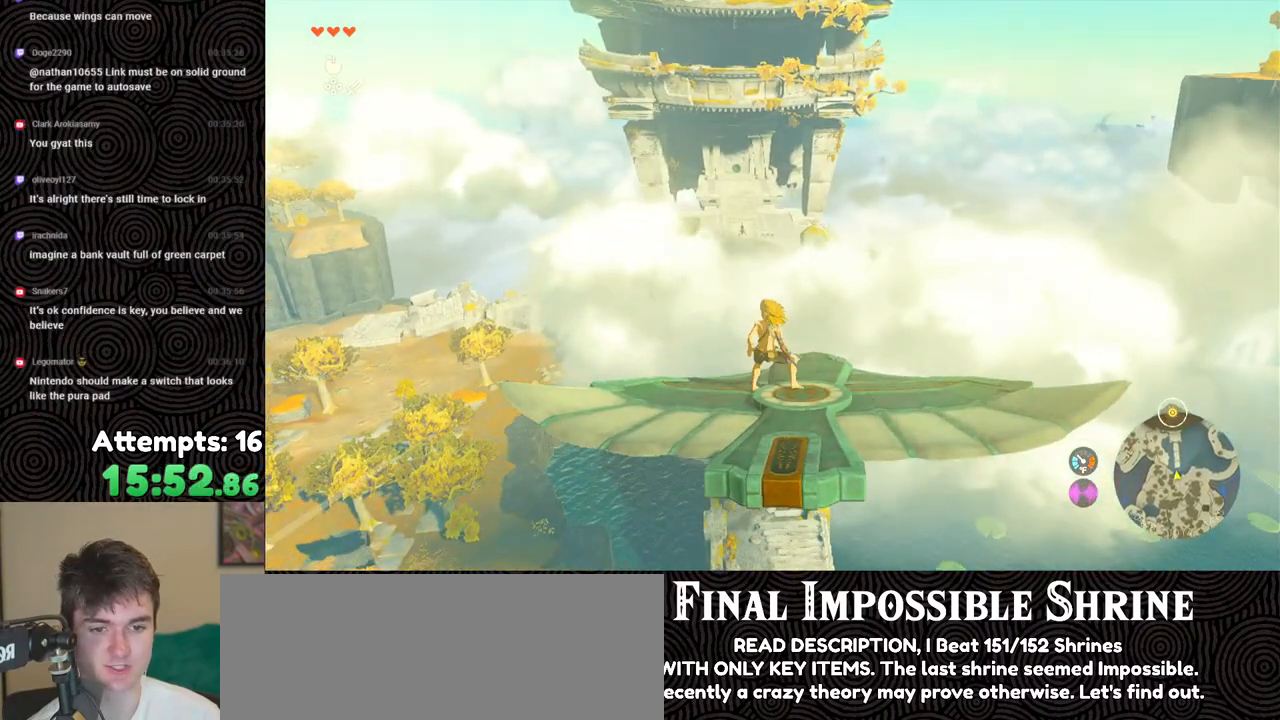
{"buttons": ["L2"], "left_stick": "center", "right_stick": "center", "events": []}
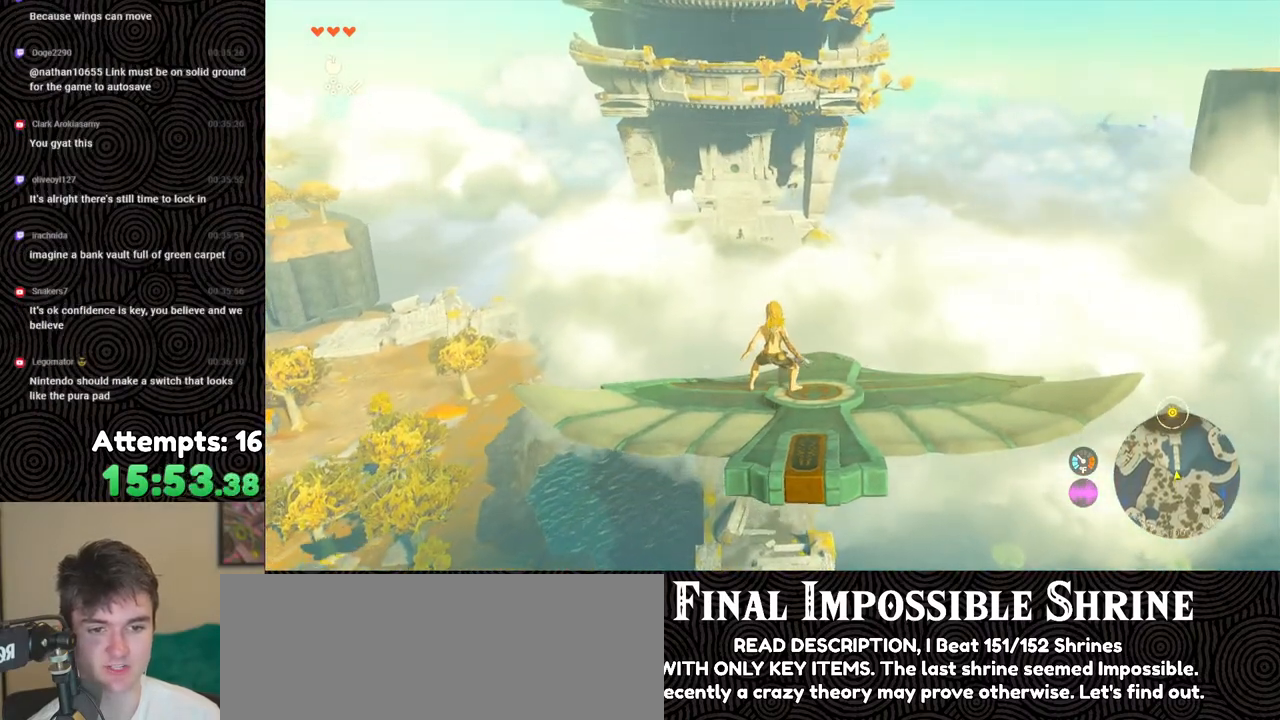
{"buttons": ["L2"], "left_stick": "center", "right_stick": "center", "events": [[100, "left_stick", "right"], [267, "left_stick", "center"]]}
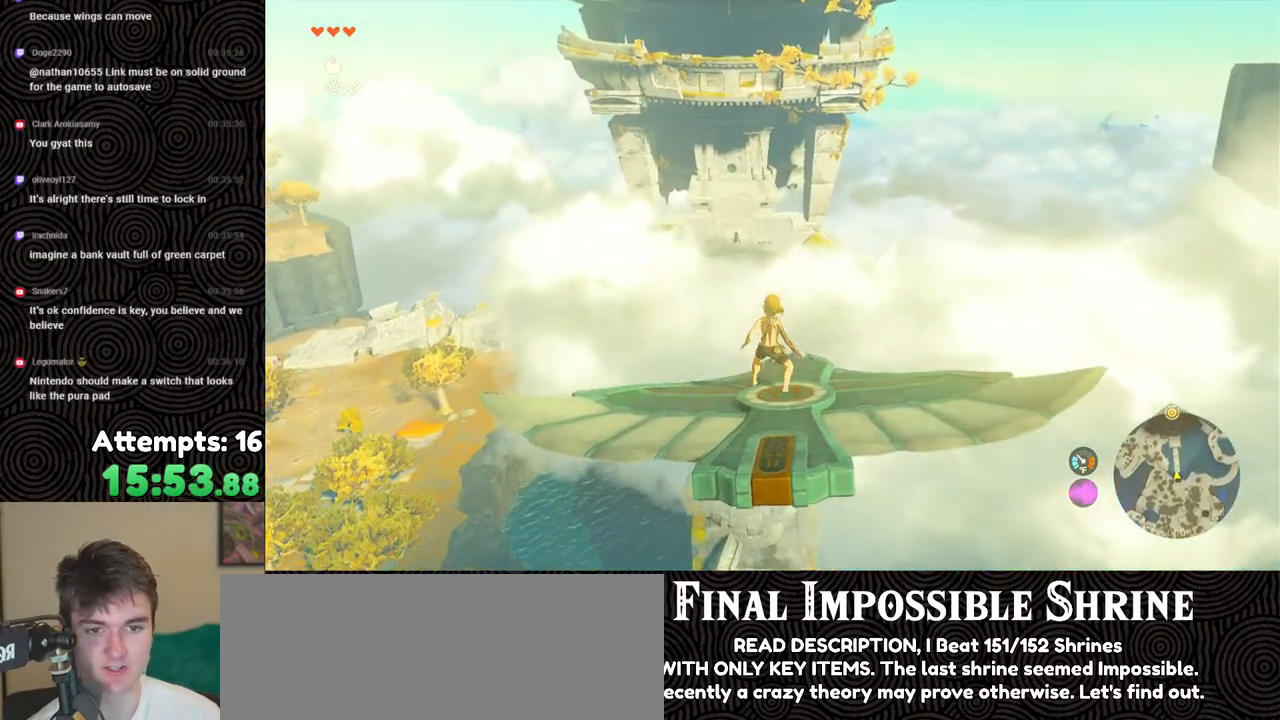
{"buttons": ["L2"], "left_stick": "center", "right_stick": "center", "events": []}
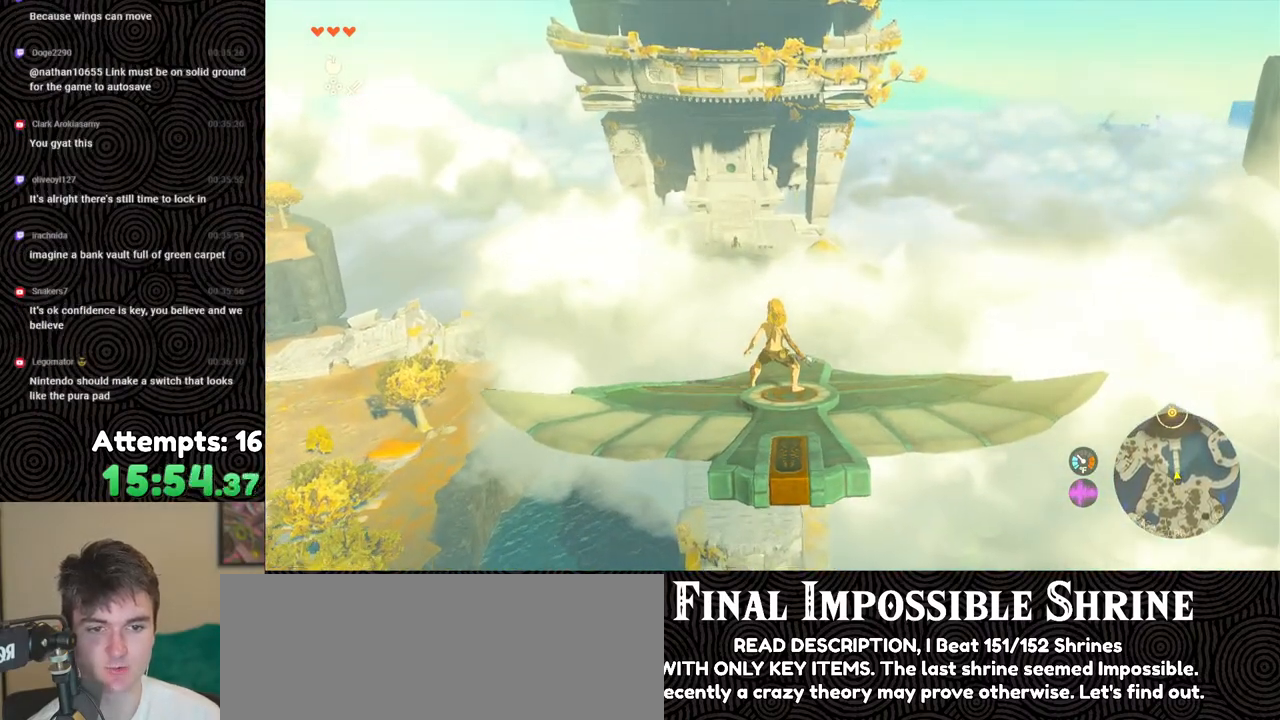
{"buttons": ["L2"], "left_stick": "center", "right_stick": "center", "events": [[150, "right_stick", "left"], [283, "right_stick", "center"]]}
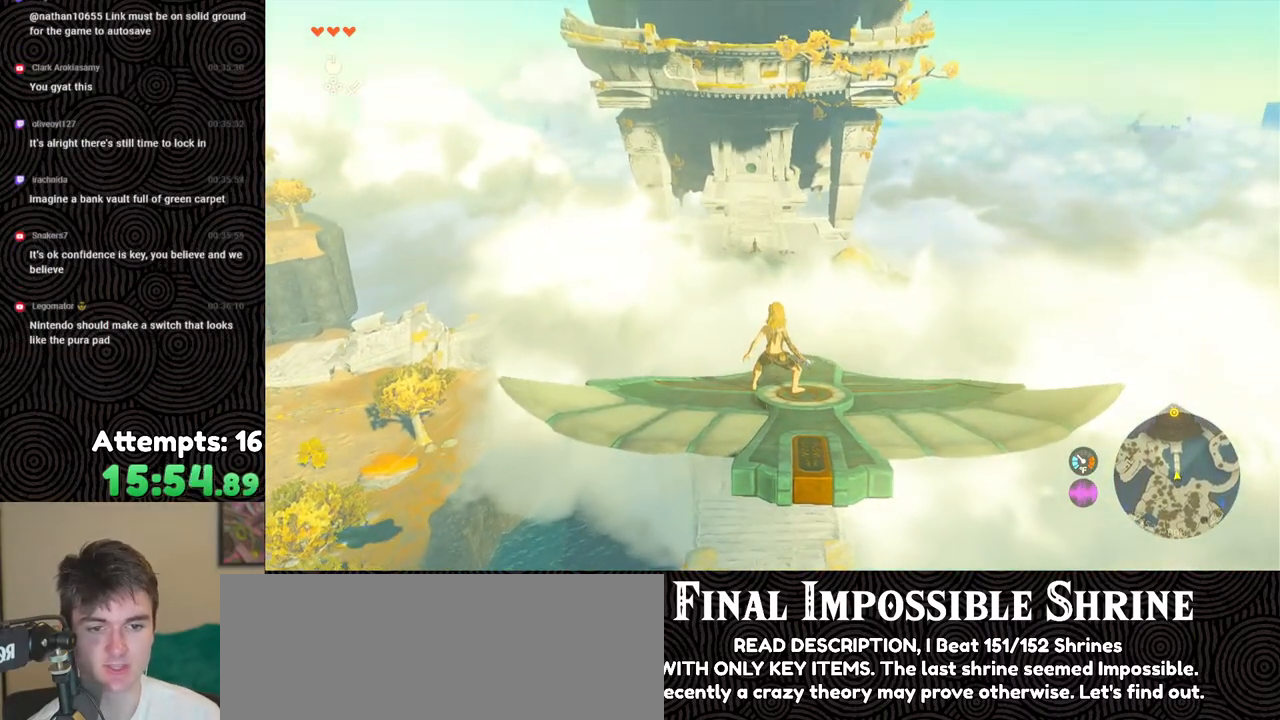
{"buttons": ["L2"], "left_stick": "center", "right_stick": "center", "events": [[283, "left_stick", "right"], [450, "left_stick", "center"]]}
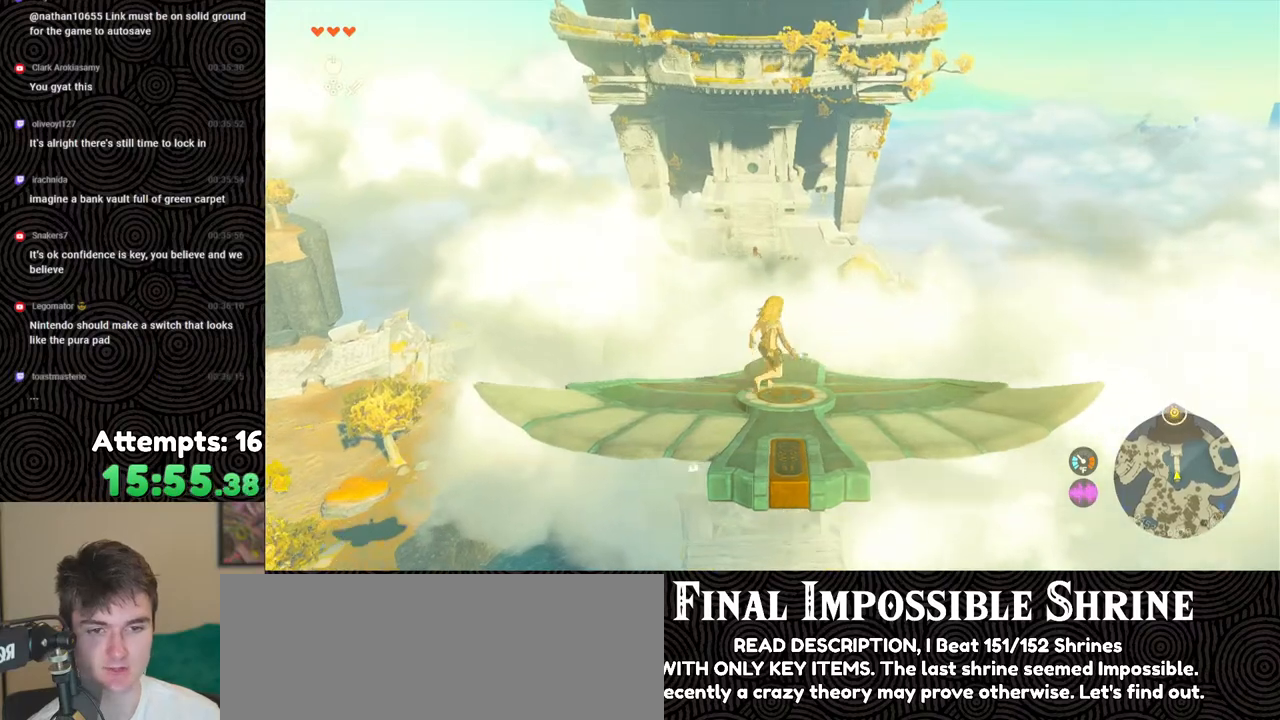
{"buttons": ["L2"], "left_stick": "center", "right_stick": "center", "events": [[250, "left_stick", "up-right"], [300, "left_stick", "center"]]}
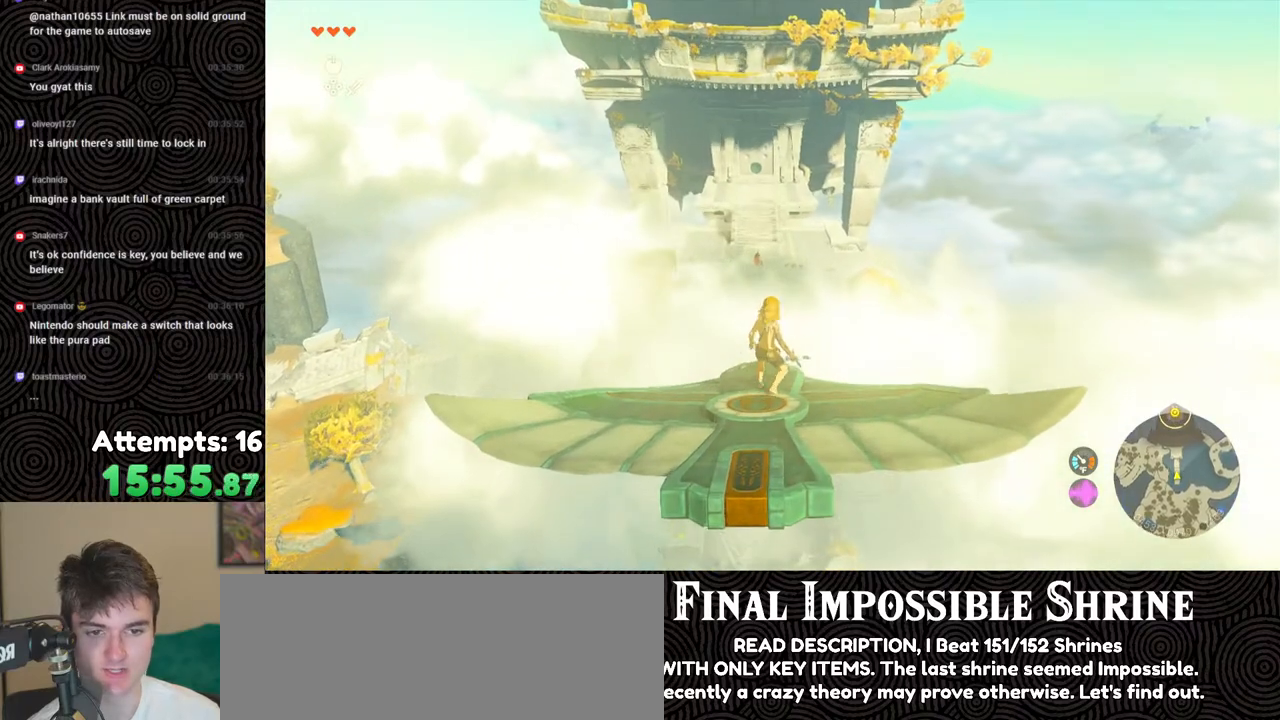
{"buttons": ["L2"], "left_stick": "center", "right_stick": "center", "events": [[350, "left_stick", "left"], [483, "left_stick", "center"]]}
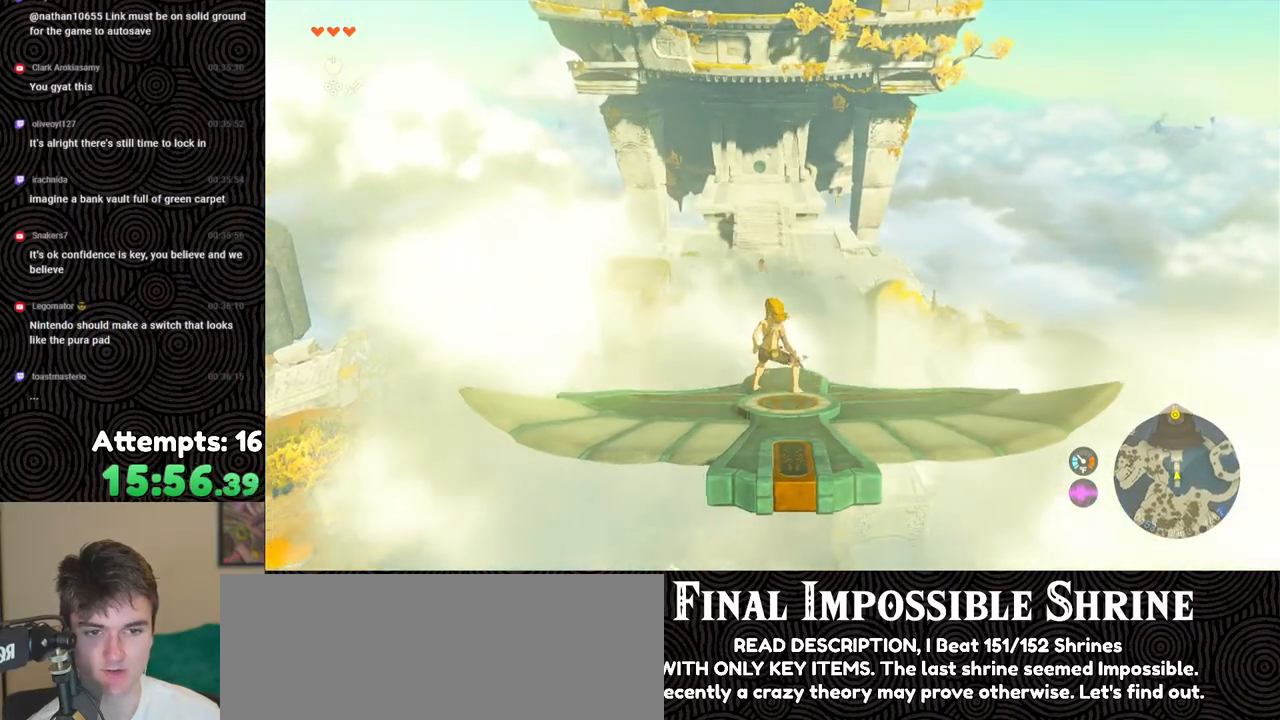
{"buttons": ["L2"], "left_stick": "center", "right_stick": "center", "events": []}
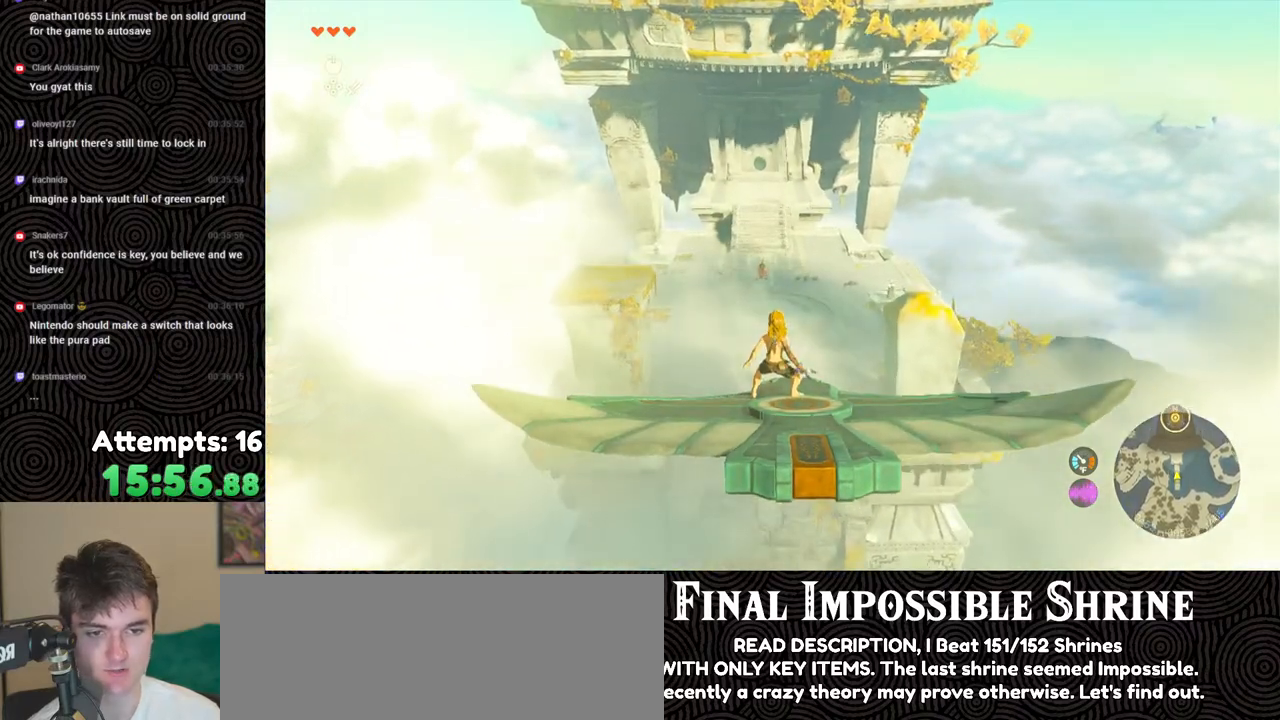
{"buttons": ["L2"], "left_stick": "center", "right_stick": "center", "events": []}
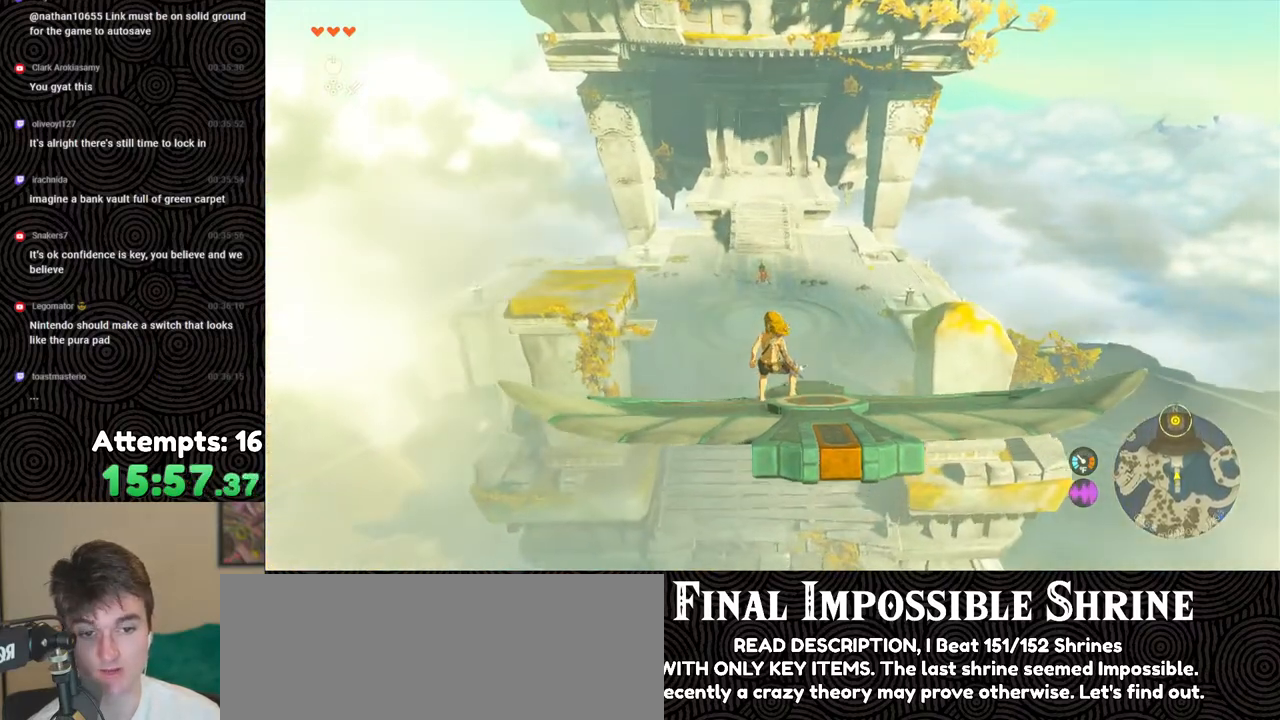
{"buttons": ["L2"], "left_stick": "up-right", "right_stick": "center", "events": [[433, "left_stick", "up-right"]]}
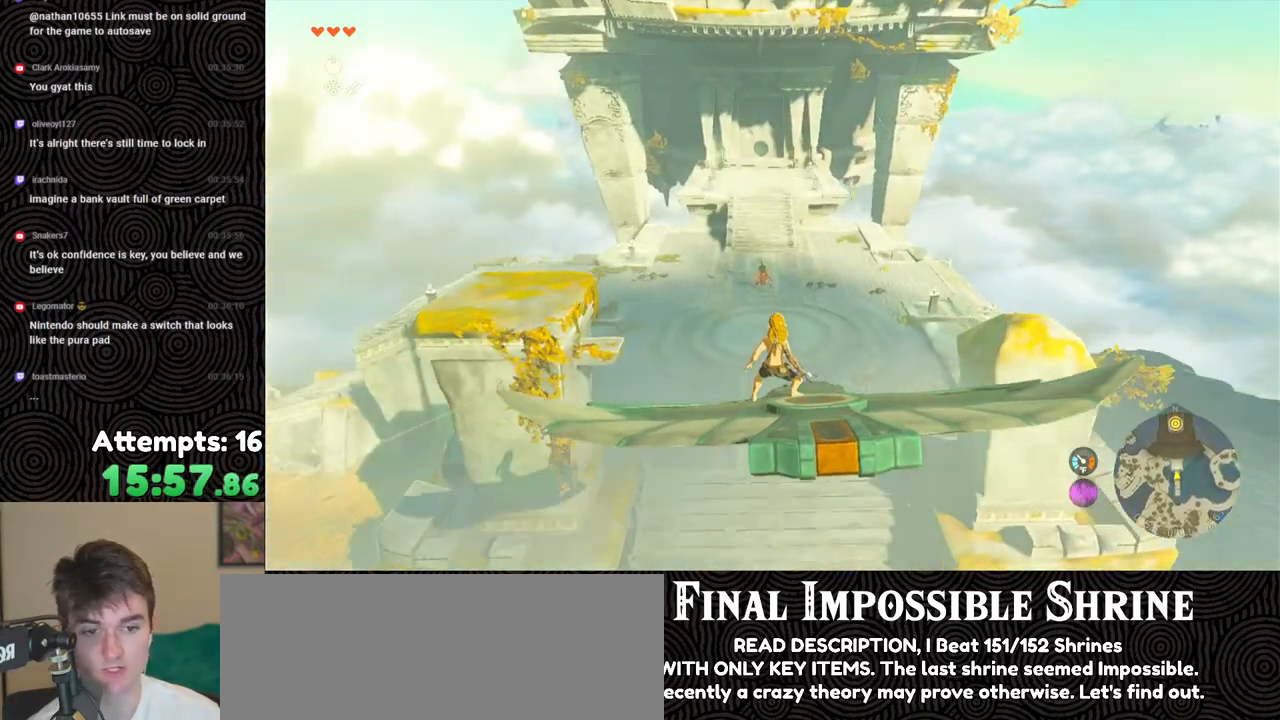
{"buttons": ["L2"], "left_stick": "right", "right_stick": "down-left", "events": [[33, "left_stick", "center"], [367, "left_stick", "down-right"], [450, "left_stick", "right"], [450, "right_stick", "down-left"]]}
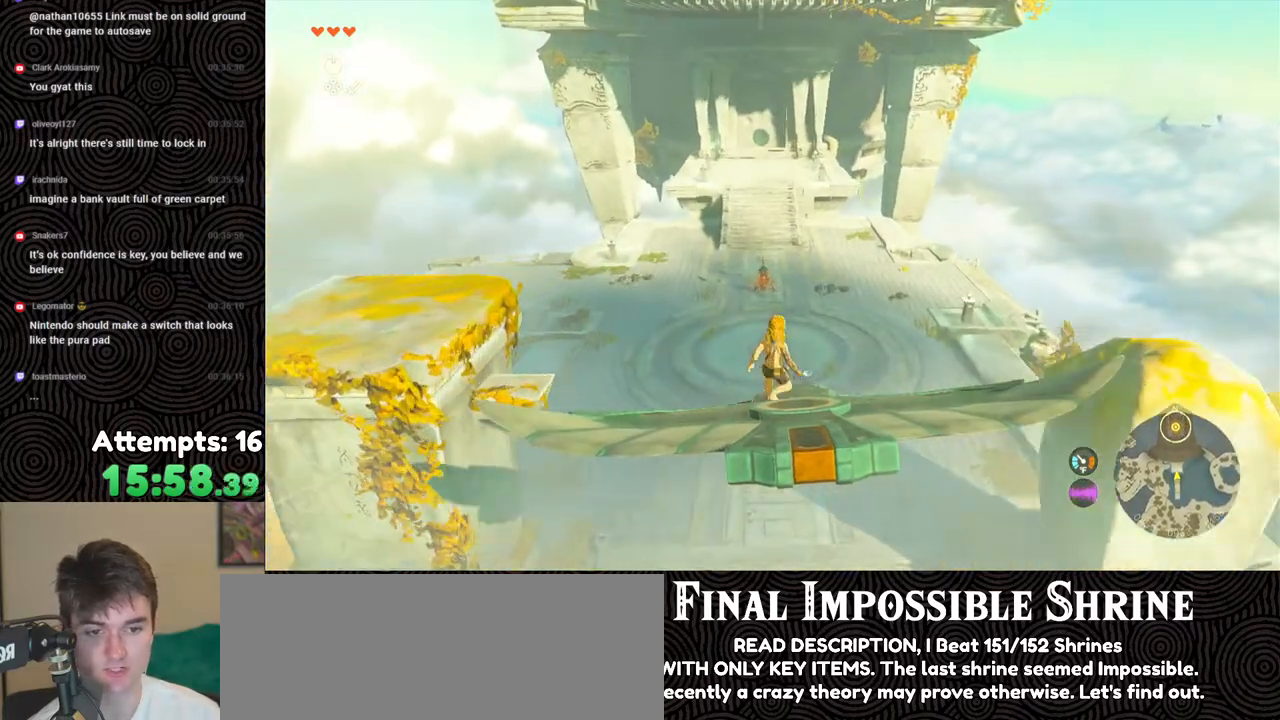
{"buttons": ["L2"], "left_stick": "center", "right_stick": "center", "events": [[117, "left_stick", "center"], [117, "right_stick", "center"], [333, "left_stick", "right"], [483, "left_stick", "center"]]}
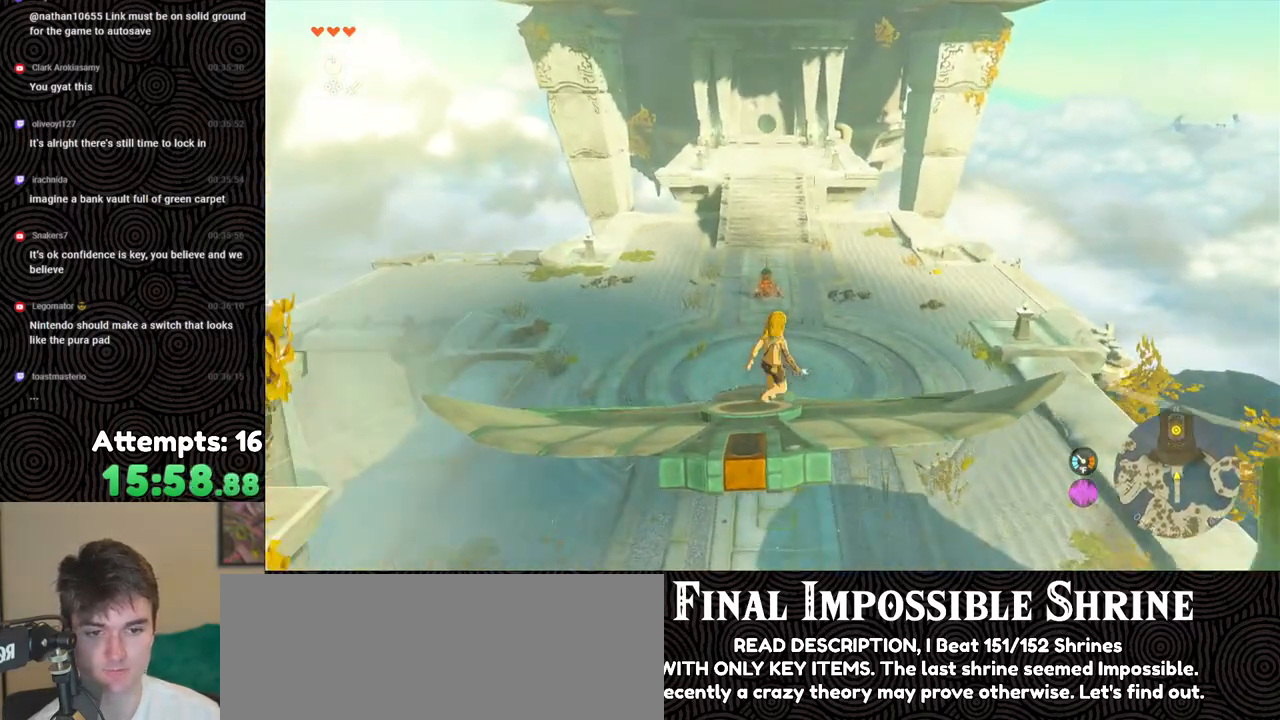
{"buttons": ["L2"], "left_stick": "center", "right_stick": "center", "events": [[150, "left_stick", "up-right"], [283, "left_stick", "center"]]}
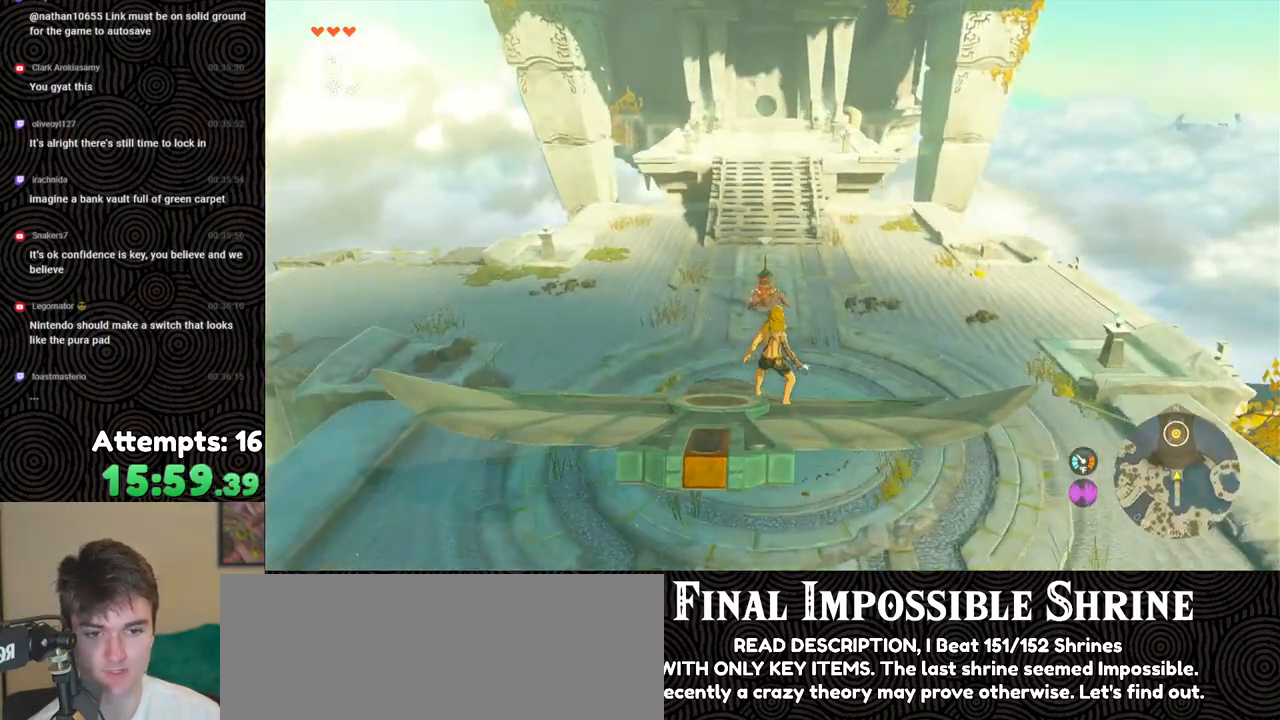
{"buttons": ["L2"], "left_stick": "down-right", "right_stick": "center", "events": [[17, "left_stick", "right"], [150, "left_stick", "down"], [450, "left_stick", "down-right"]]}
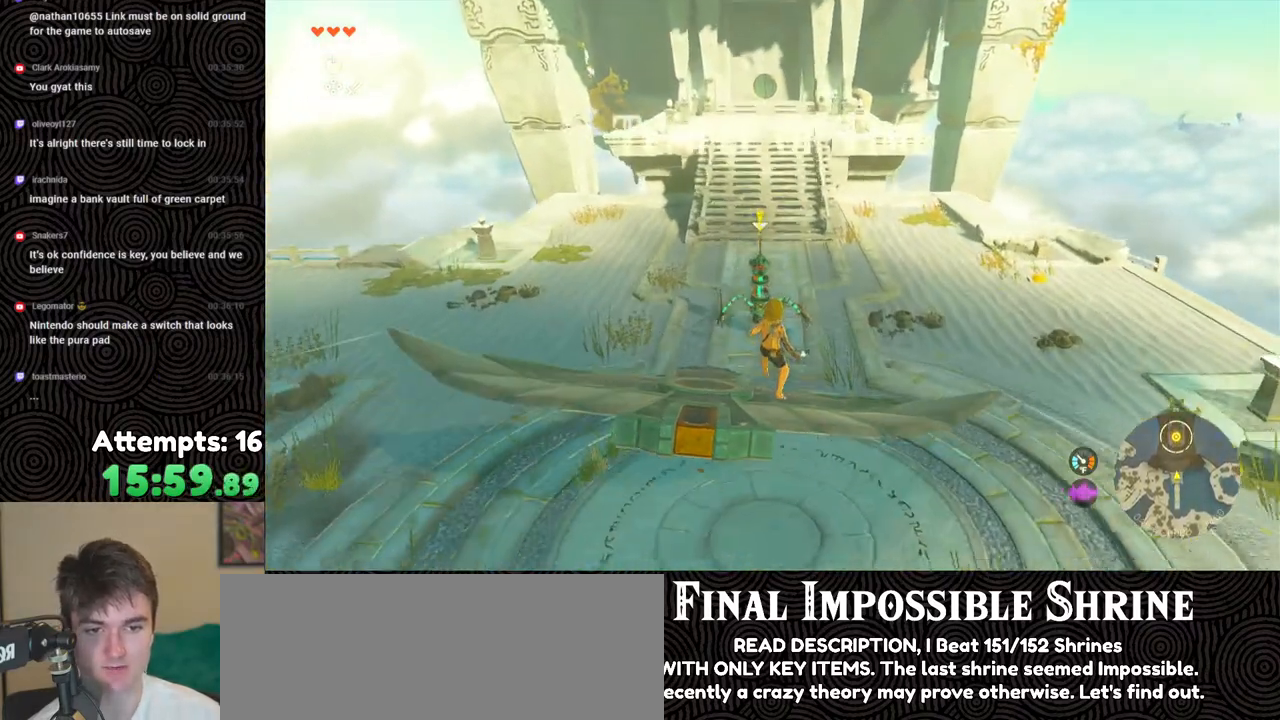
{"buttons": ["L2"], "left_stick": "down-left", "right_stick": "center", "events": [[100, "left_stick", "down"], [233, "left_stick", "down-left"]]}
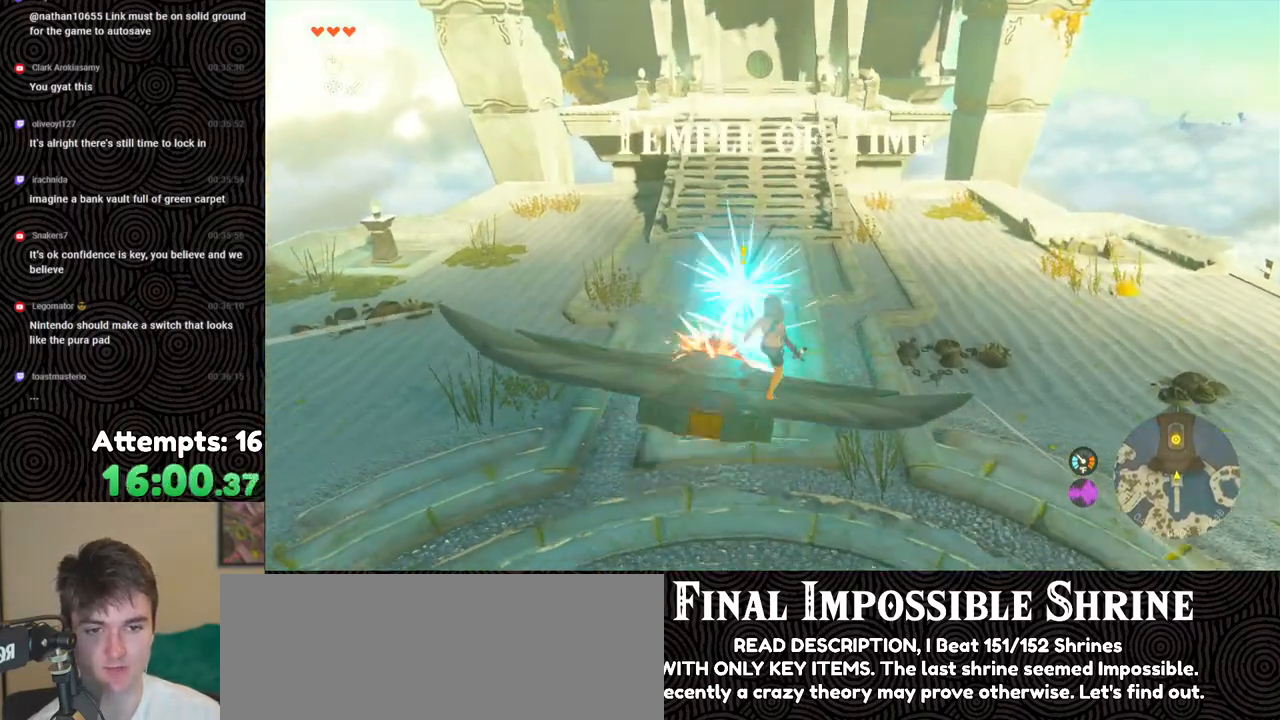
{"buttons": [], "left_stick": "center", "right_stick": "center", "events": [[17, "left_stick", "center"], [183, "right_stick", "down-left"], [250, "left_stick", "down-left"], [367, "L2", "up"], [383, "left_stick", "center"], [483, "right_stick", "center"]]}
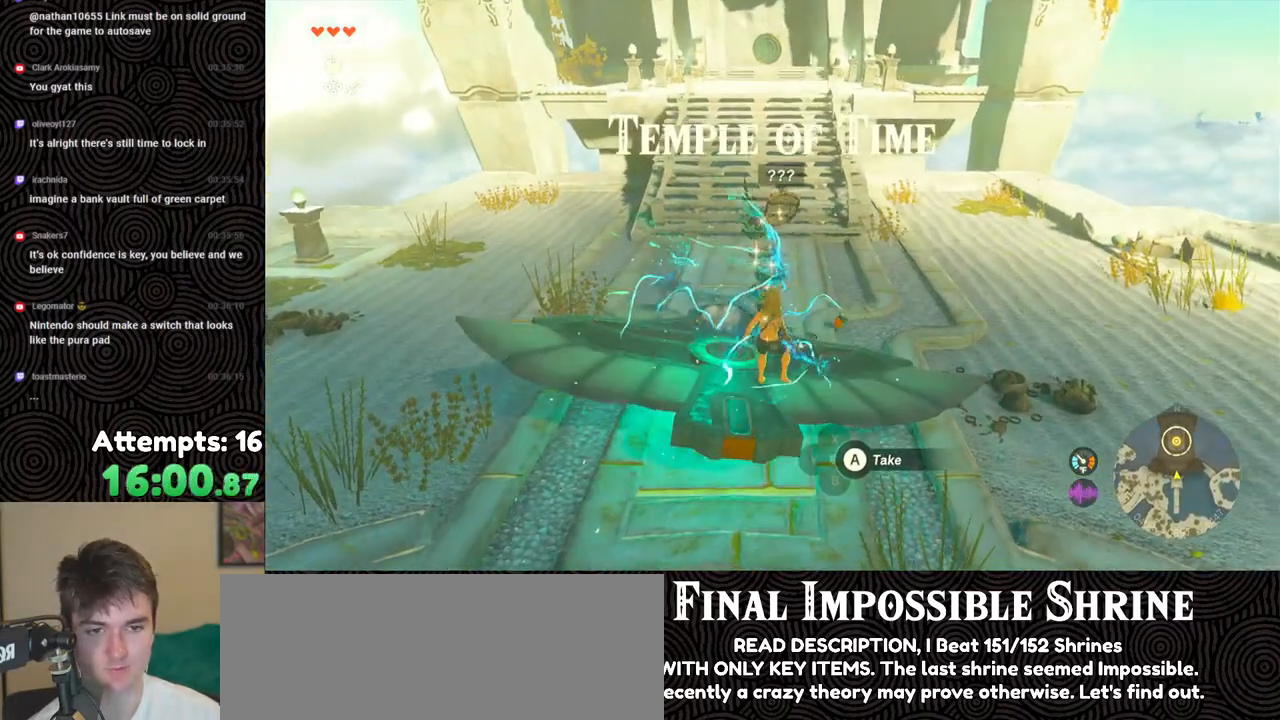
{"buttons": [], "left_stick": "center", "right_stick": "center", "events": [[83, "left_stick", "up"], [117, "A", "down"], [233, "A", "up"], [250, "A", "down"], [267, "left_stick", "center"], [350, "A", "up"]]}
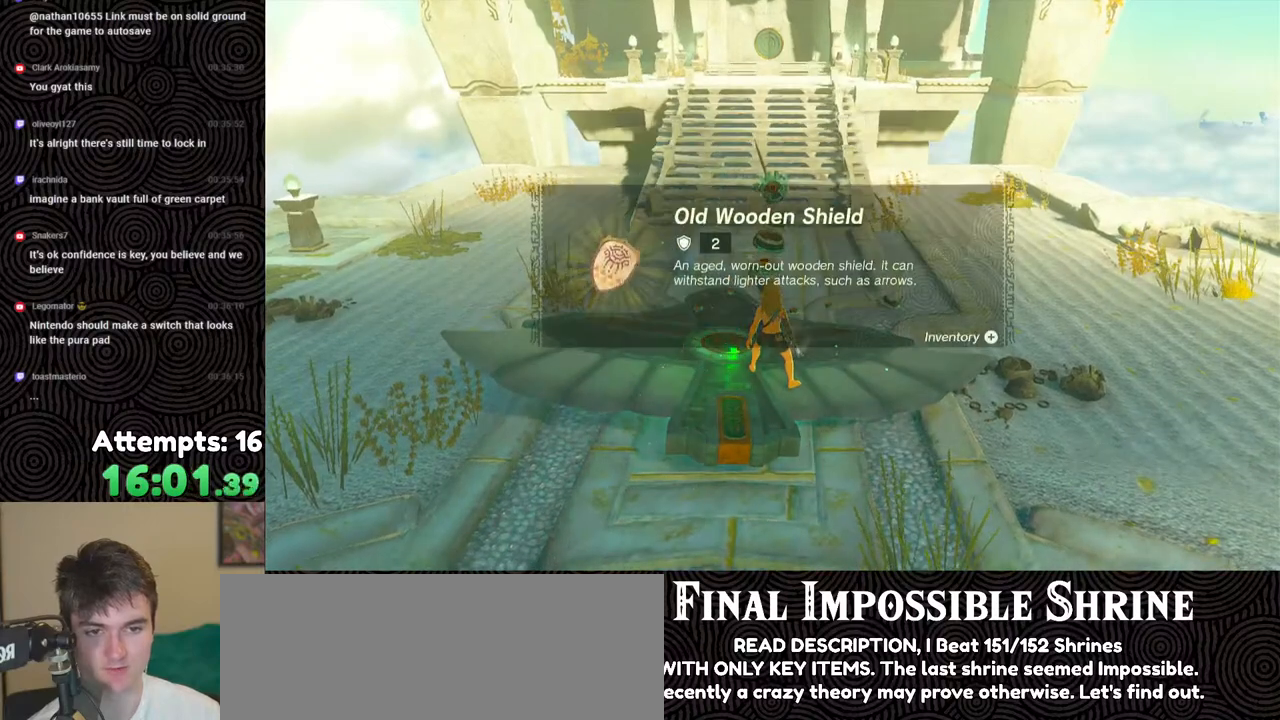
{"buttons": [], "left_stick": "center", "right_stick": "center", "events": [[50, "right_stick", "down-left"], [433, "right_stick", "center"]]}
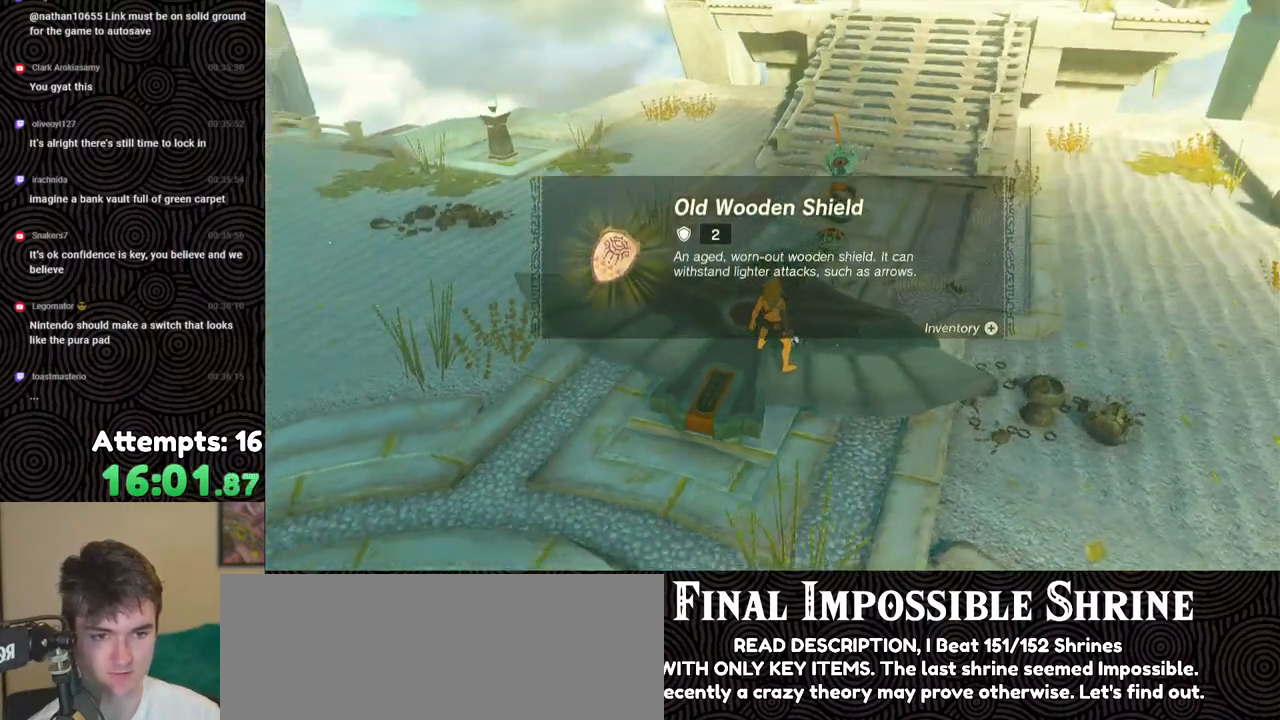
{"buttons": ["B"], "left_stick": "center", "right_stick": "center", "events": [[67, "B", "down"], [133, "B", "up"], [200, "B", "down"], [300, "B", "up"], [350, "B", "down"], [450, "B", "up"], [500, "B", "down"]]}
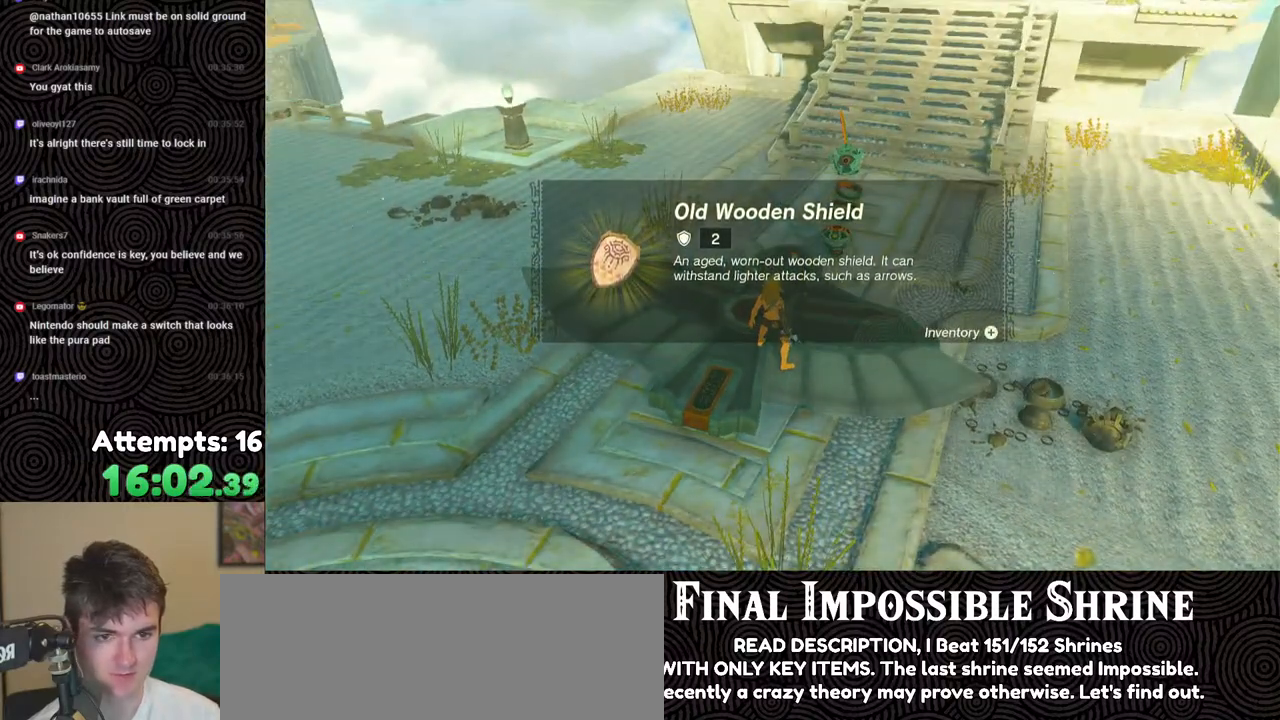
{"buttons": [], "left_stick": "center", "right_stick": "center", "events": [[100, "B", "up"], [167, "B", "down"], [250, "B", "up"], [333, "B", "down"], [383, "B", "up"], [433, "B", "down"], [500, "B", "up"]]}
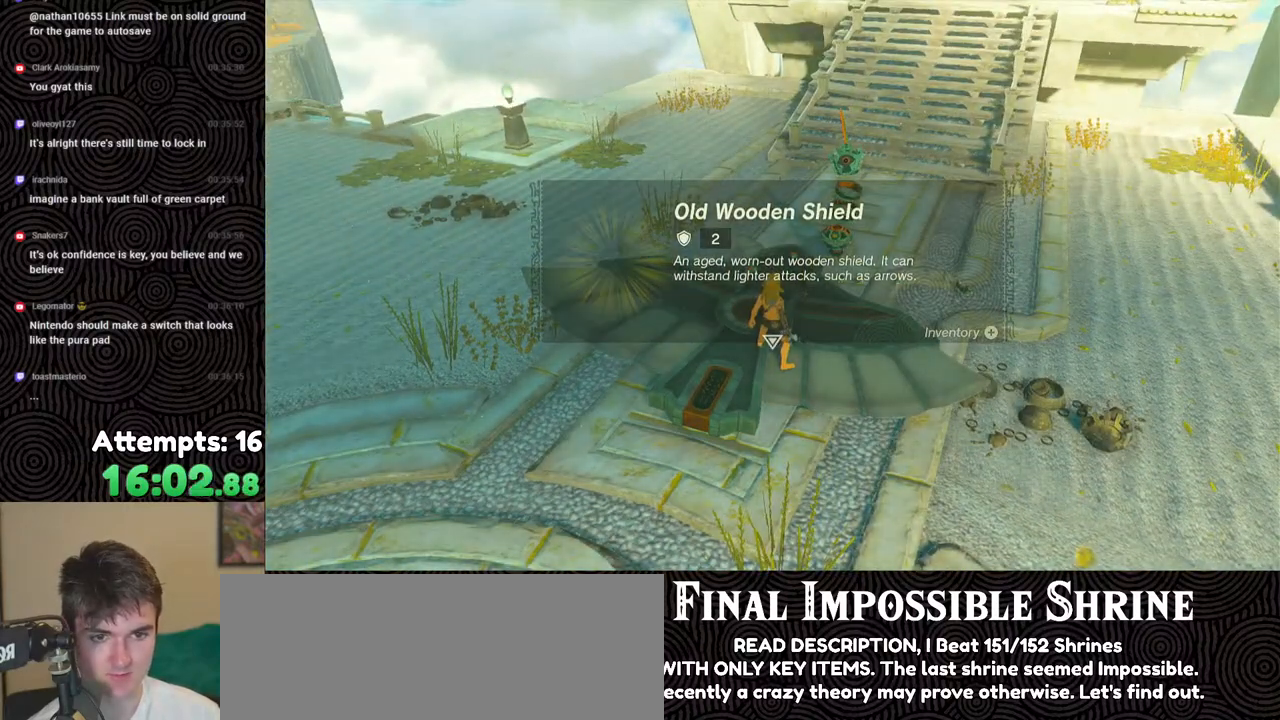
{"buttons": [], "left_stick": "up-right", "right_stick": "down-right", "events": [[100, "left_stick", "up-right"], [150, "right_stick", "down"], [417, "right_stick", "down-right"]]}
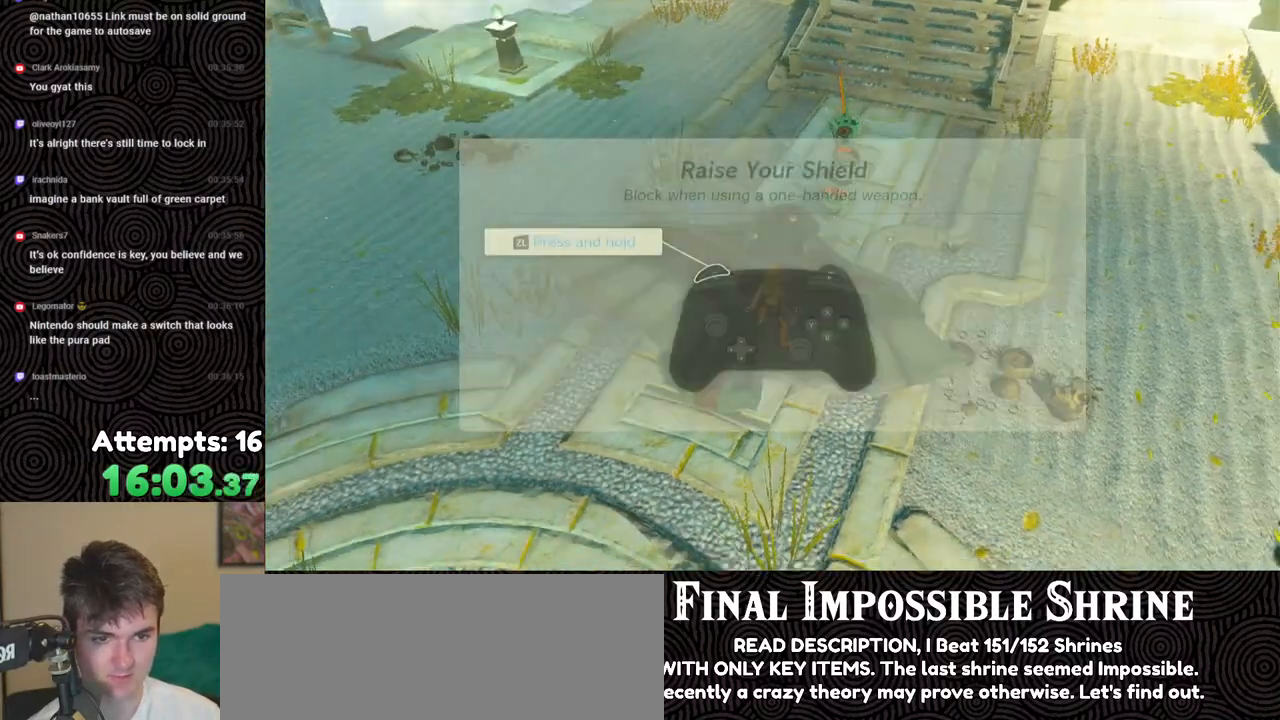
{"buttons": ["B"], "left_stick": "center", "right_stick": "center", "events": [[233, "right_stick", "center"], [300, "B", "down"], [300, "left_stick", "center"], [400, "B", "up"], [450, "B", "down"]]}
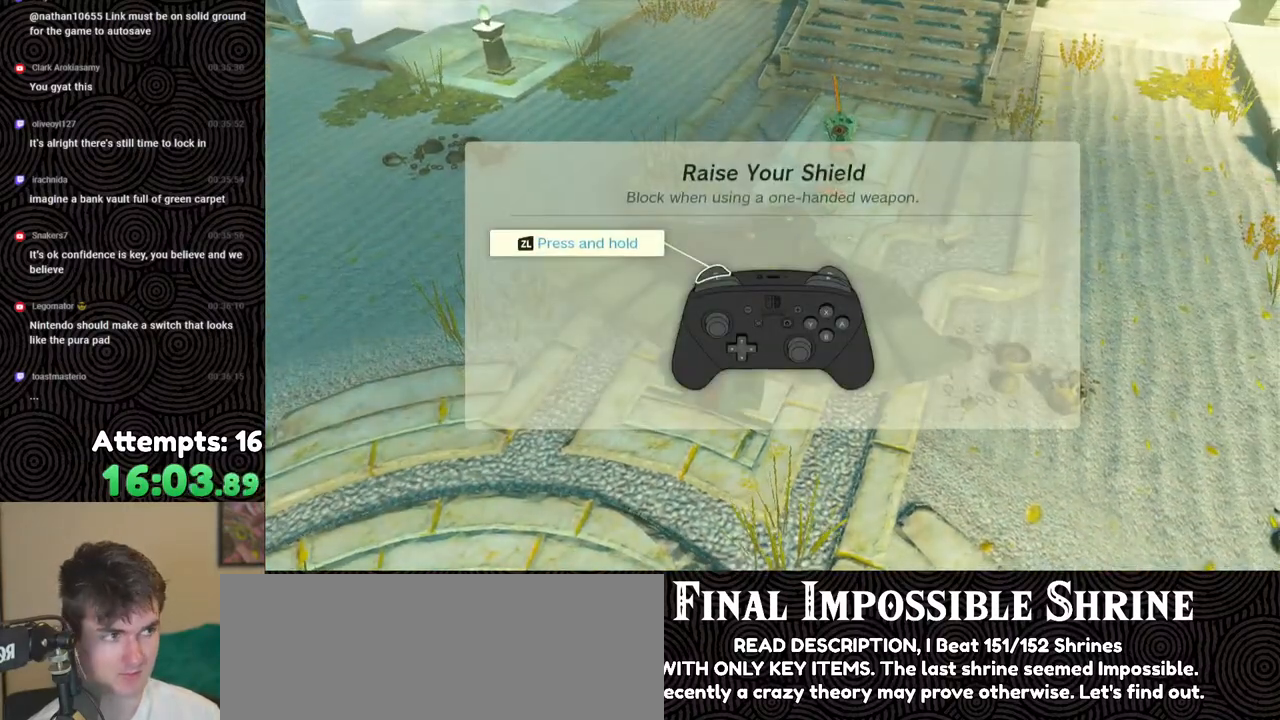
{"buttons": ["B"], "left_stick": "center", "right_stick": "center", "events": [[67, "B", "up"], [117, "B", "down"], [233, "B", "up"], [300, "B", "down"], [400, "B", "up"], [467, "B", "down"]]}
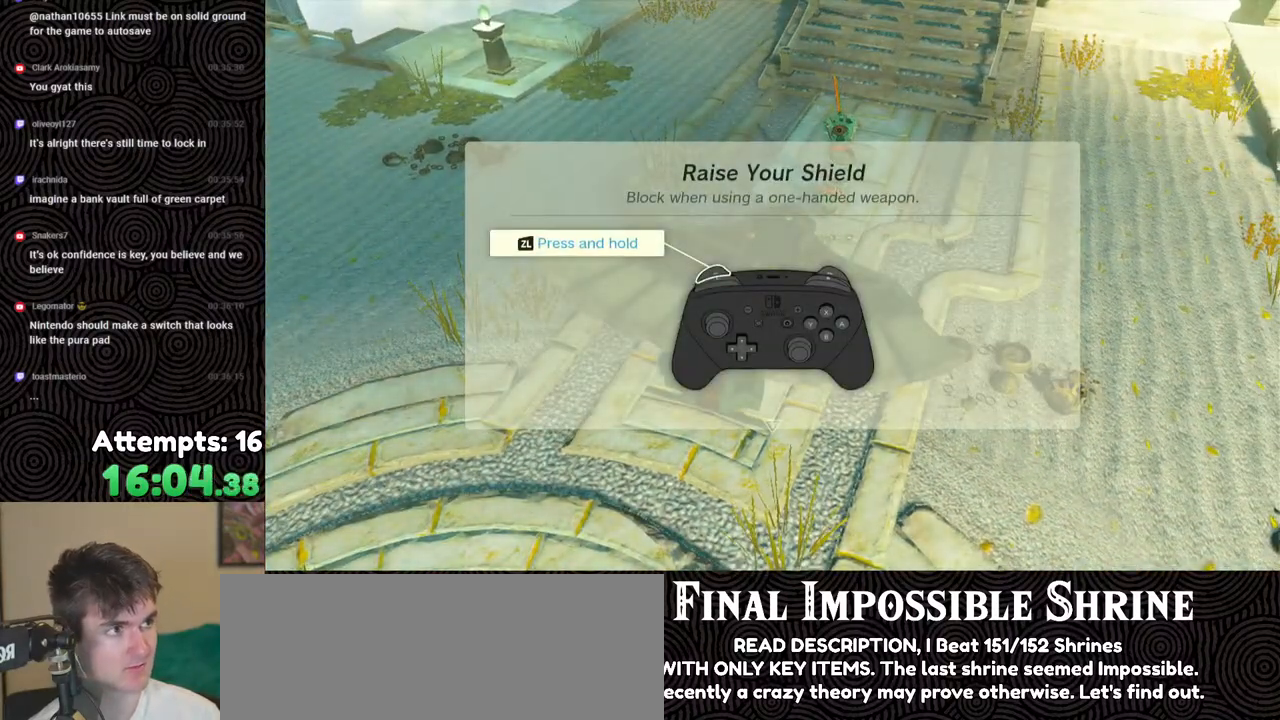
{"buttons": [], "left_stick": "center", "right_stick": "center", "events": [[50, "B", "up"], [133, "B", "down"], [200, "B", "up"], [267, "B", "down"], [367, "B", "up"], [400, "B", "down"], [467, "B", "up"]]}
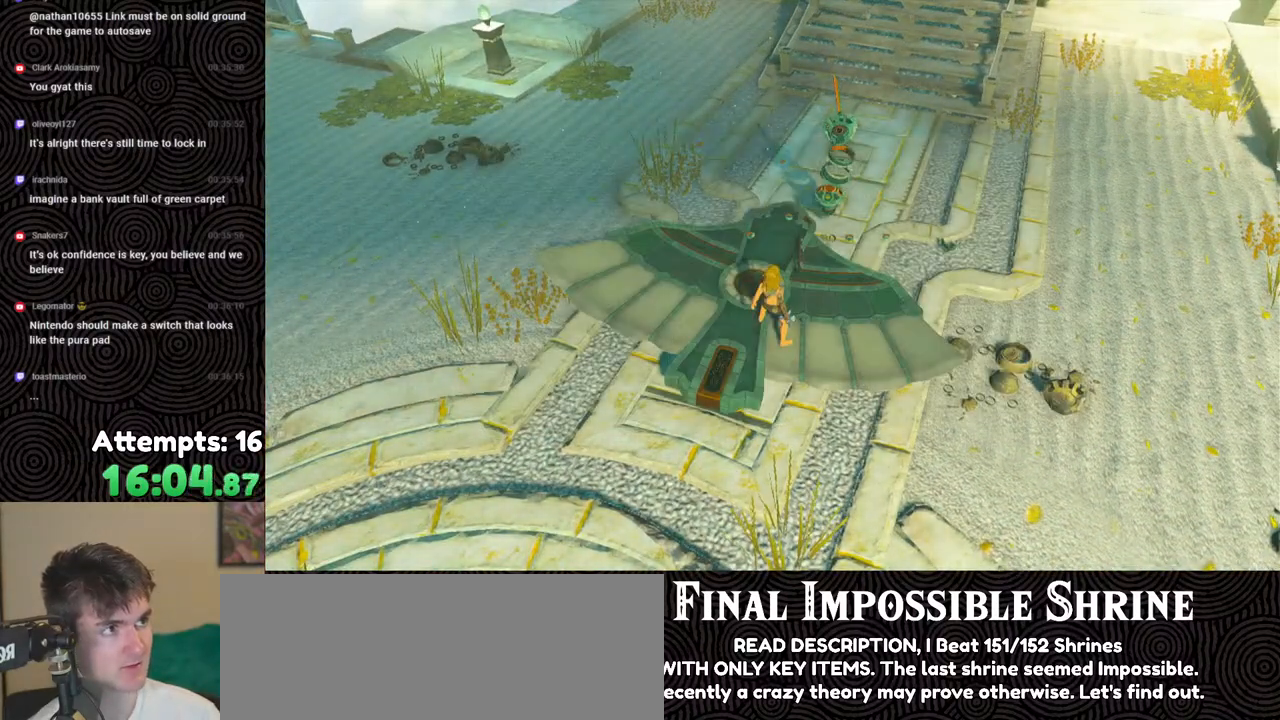
{"buttons": [], "left_stick": "center", "right_stick": "center", "events": []}
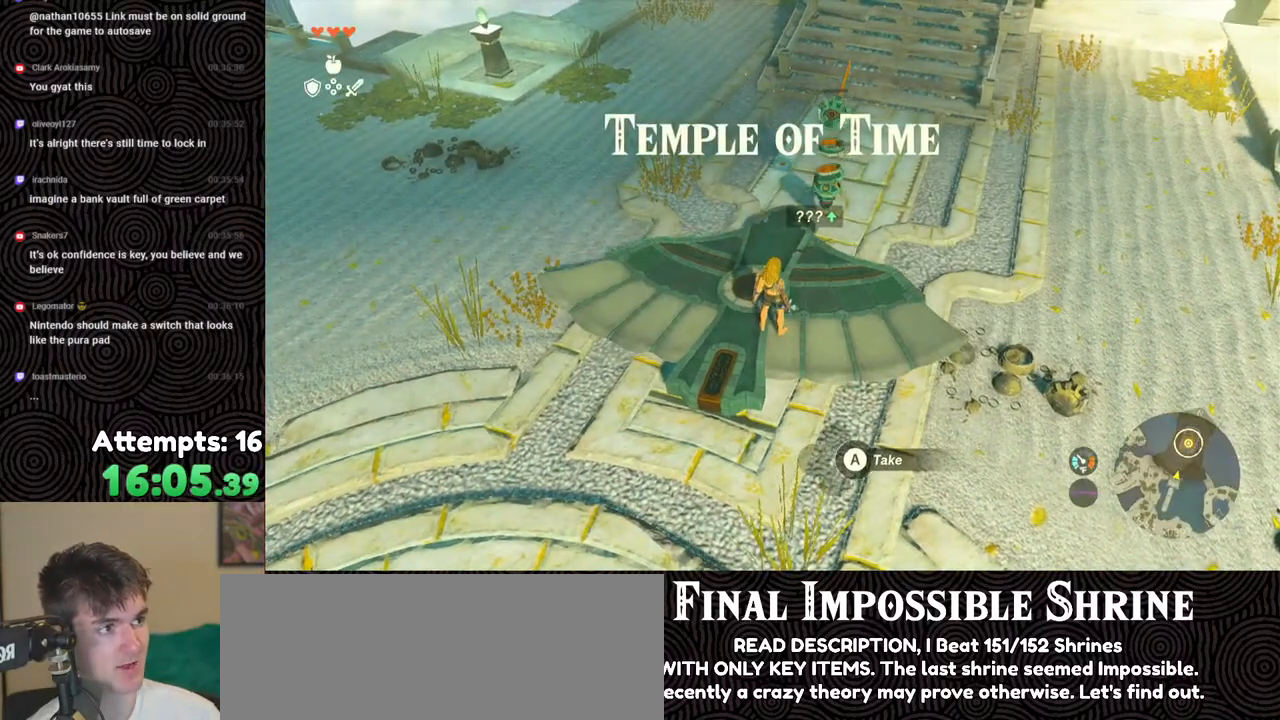
{"buttons": [], "left_stick": "center", "right_stick": "center", "events": []}
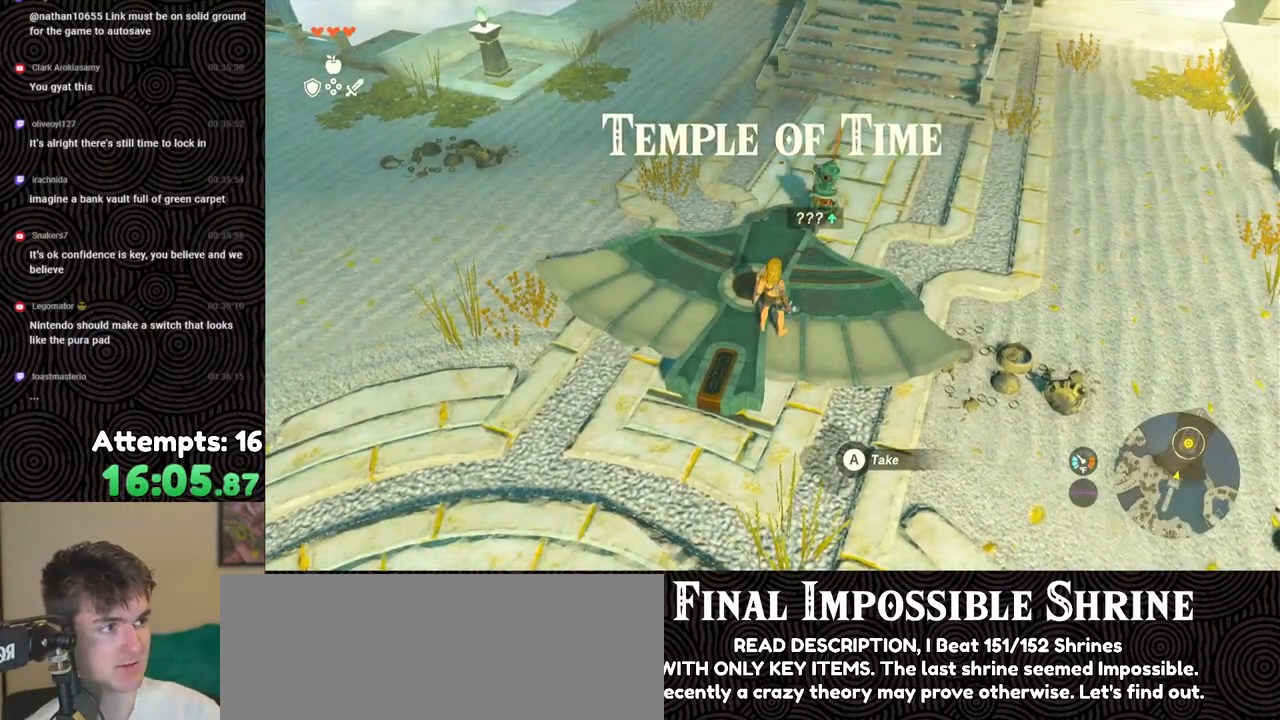
{"buttons": [], "left_stick": "center", "right_stick": "center", "events": []}
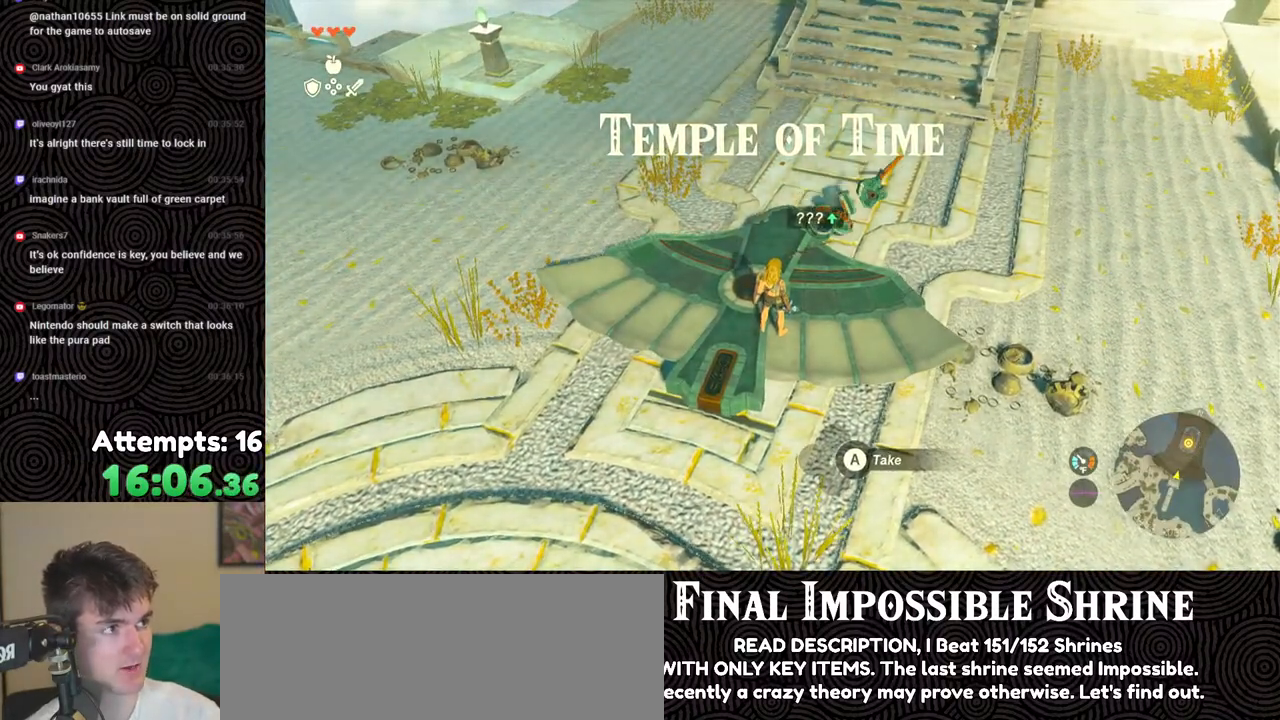
{"buttons": [], "left_stick": "center", "right_stick": "center", "events": []}
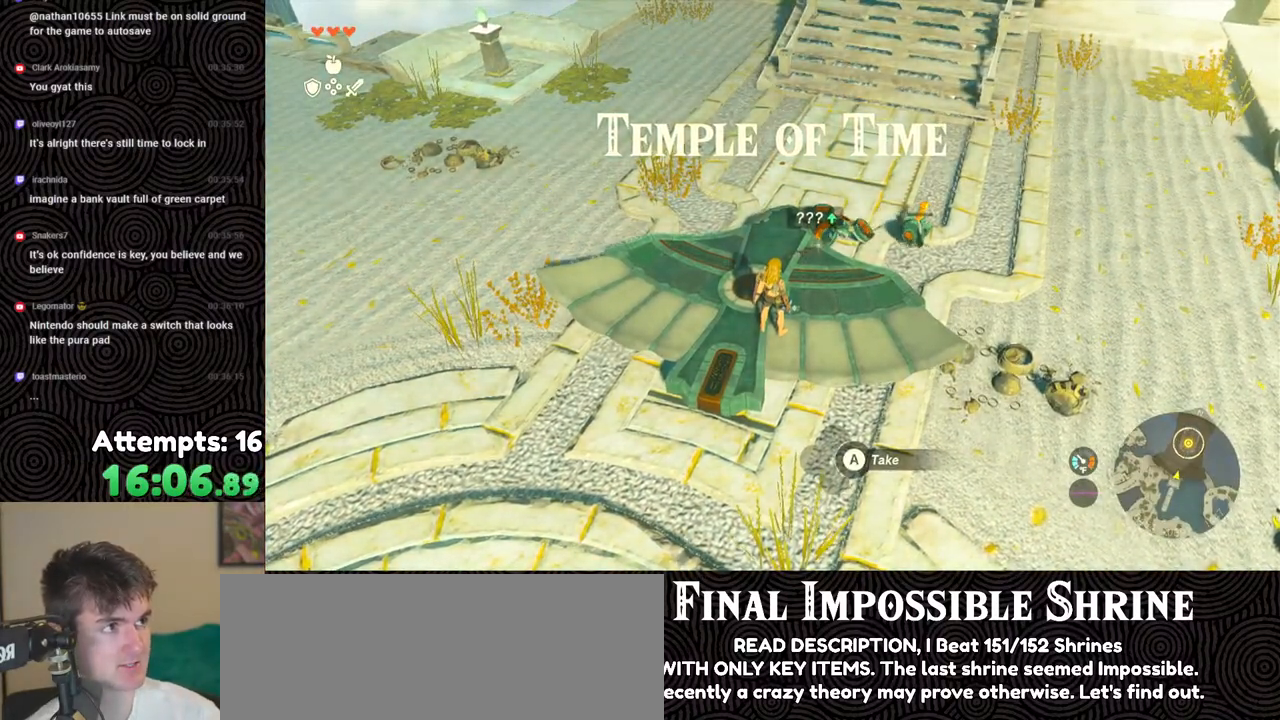
{"buttons": [], "left_stick": "center", "right_stick": "center", "events": []}